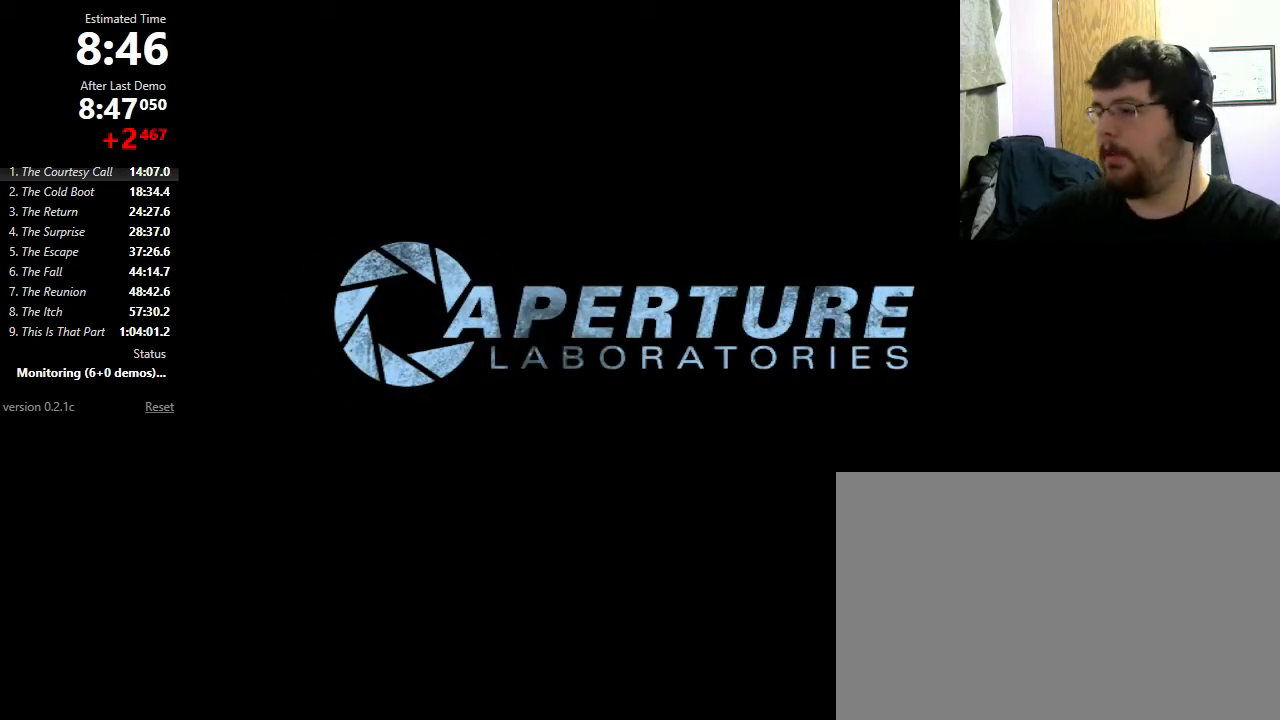
Gameplay with keyboard and mouse; each line is a JSON object with the keys and mouse buttons held at the frame after it. "events" lists presses ("down") and releases ("up") of "1", "2", "3", "4", "5", "a", "alt", "c", "ctrl", "d", "e", "f", "q", "r", "s", "shift", "space", "tab", "v", "w", "x", "z", "mouse_left", "mouse_middle", "mouse_right", "mouse_wheel_up" and "mouse_wheel_down" between this image and that frame as [ms after this image, input, new state], when the widget could be followed in between. "mouse_left", "mouse_middle", "mouse_right", "mouse_wheel_up", "mouse_wheel_down" = the "left", "middle", "right", "wheel_up", "wheel_down" buttons of the "mouse" list. No other keys are recorded. Mouse movement is not recorded.
{"keys": ["w"], "mouse": [], "events": [[400, "w", "down"]]}
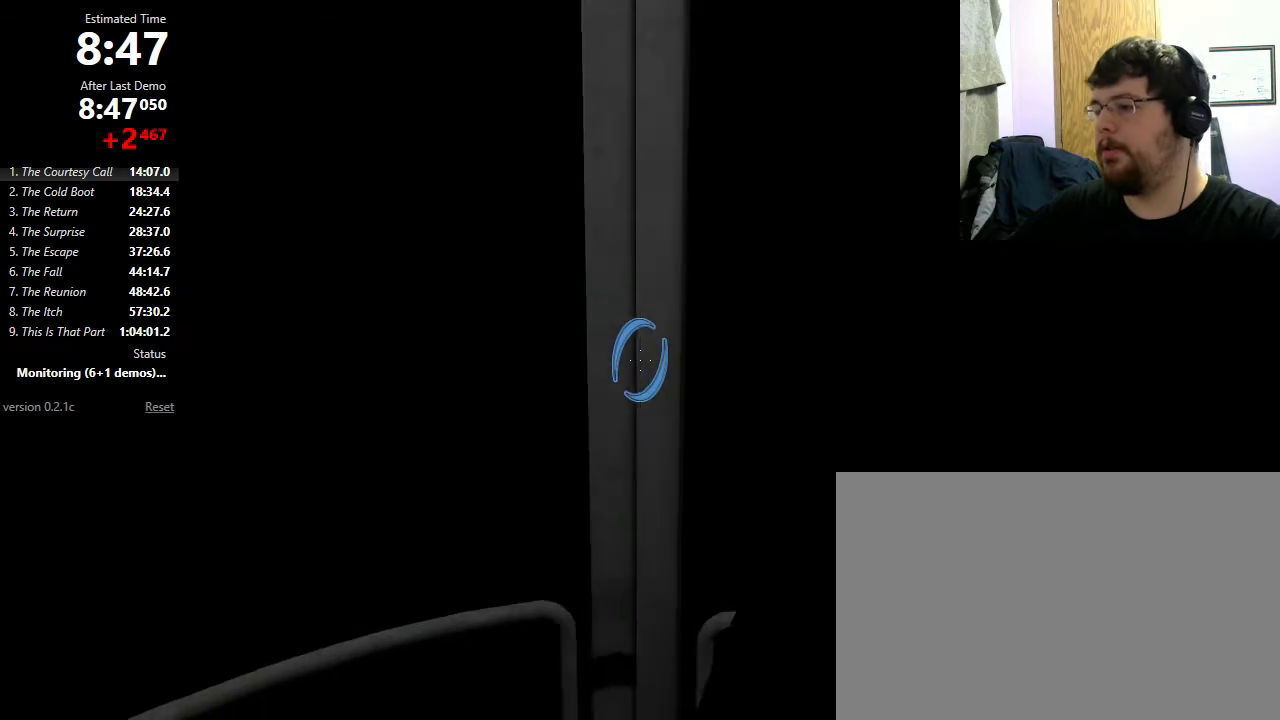
{"keys": ["w"], "mouse": [], "events": [[300, "f", "down"], [400, "f", "up"]]}
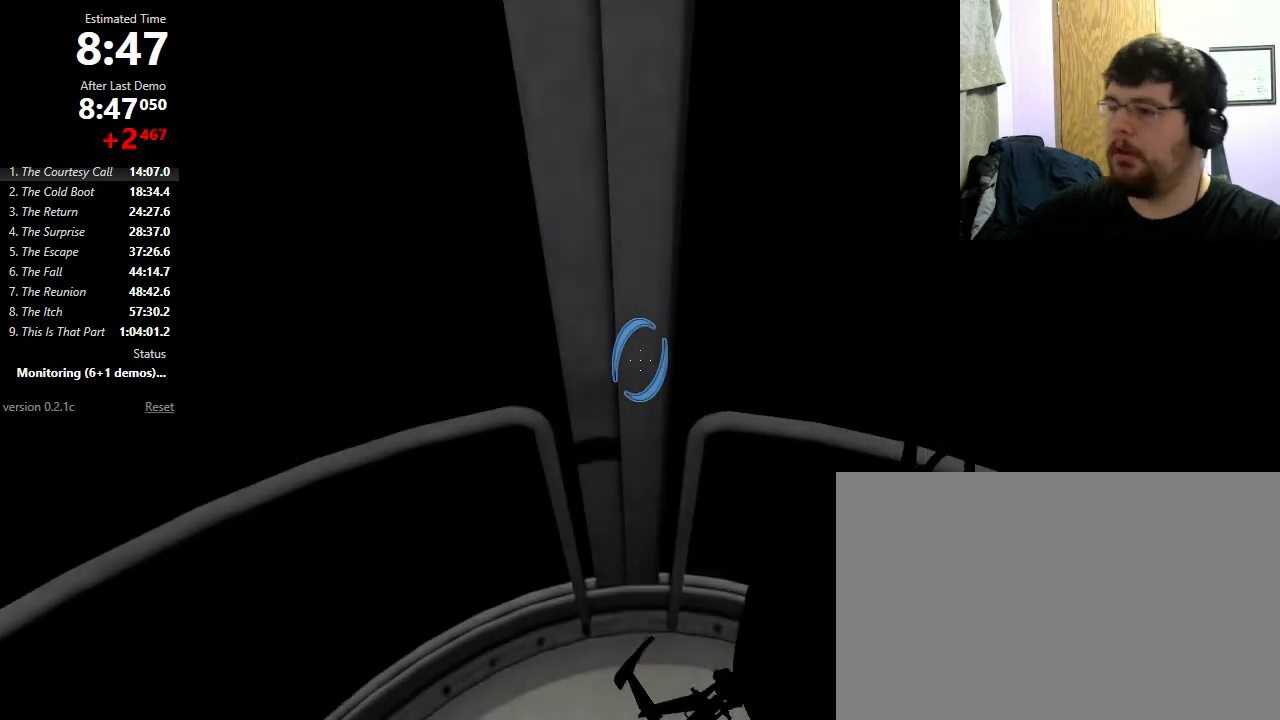
{"keys": ["w"], "mouse": [], "events": []}
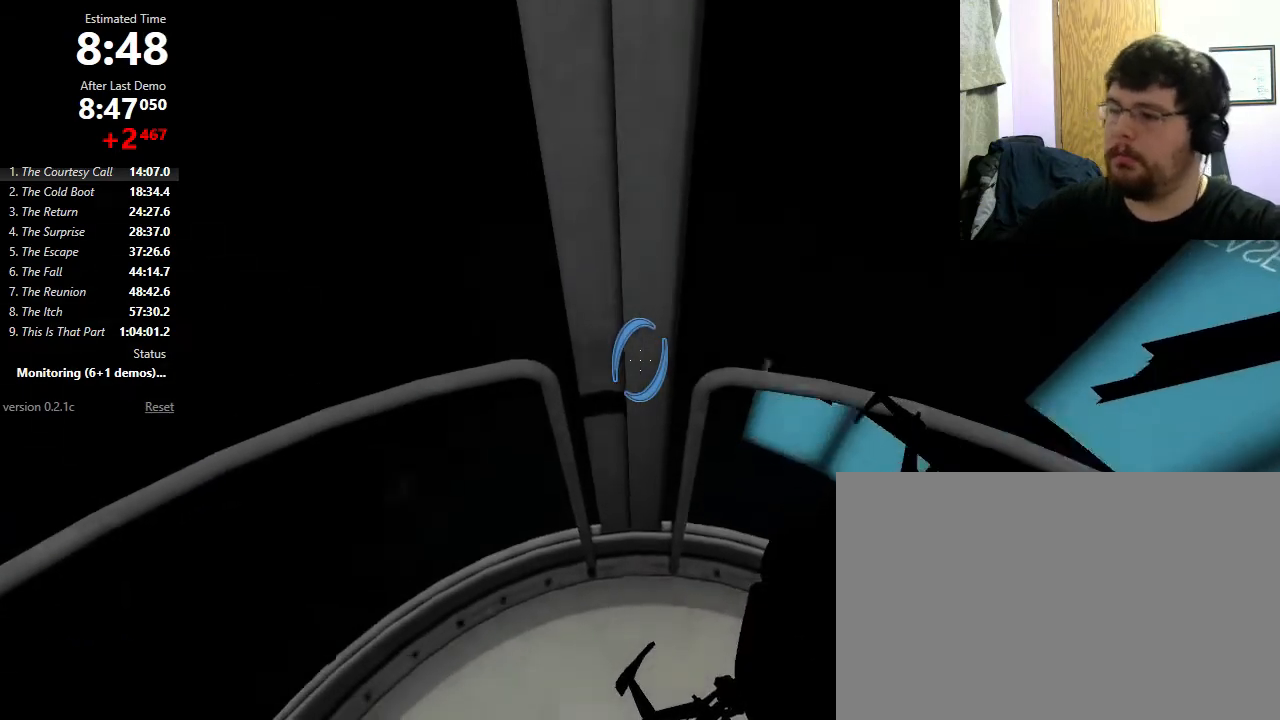
{"keys": ["w"], "mouse": [], "events": []}
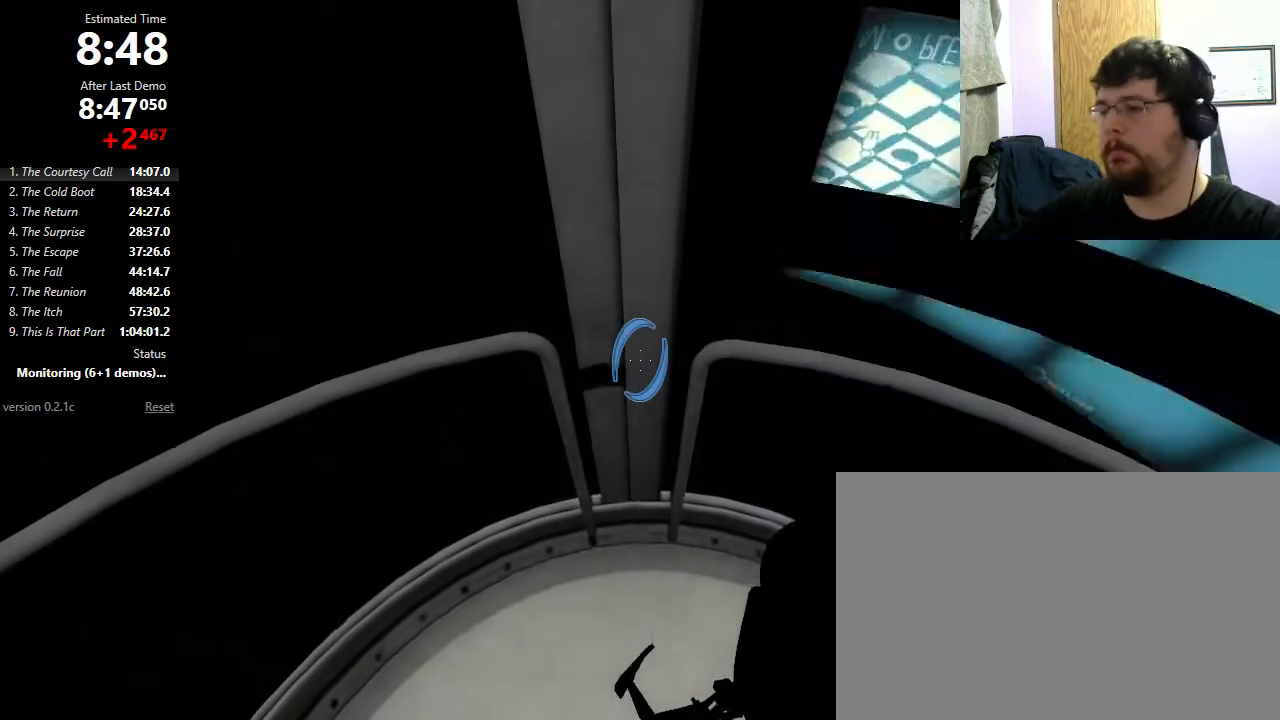
{"keys": ["w"], "mouse": [], "events": []}
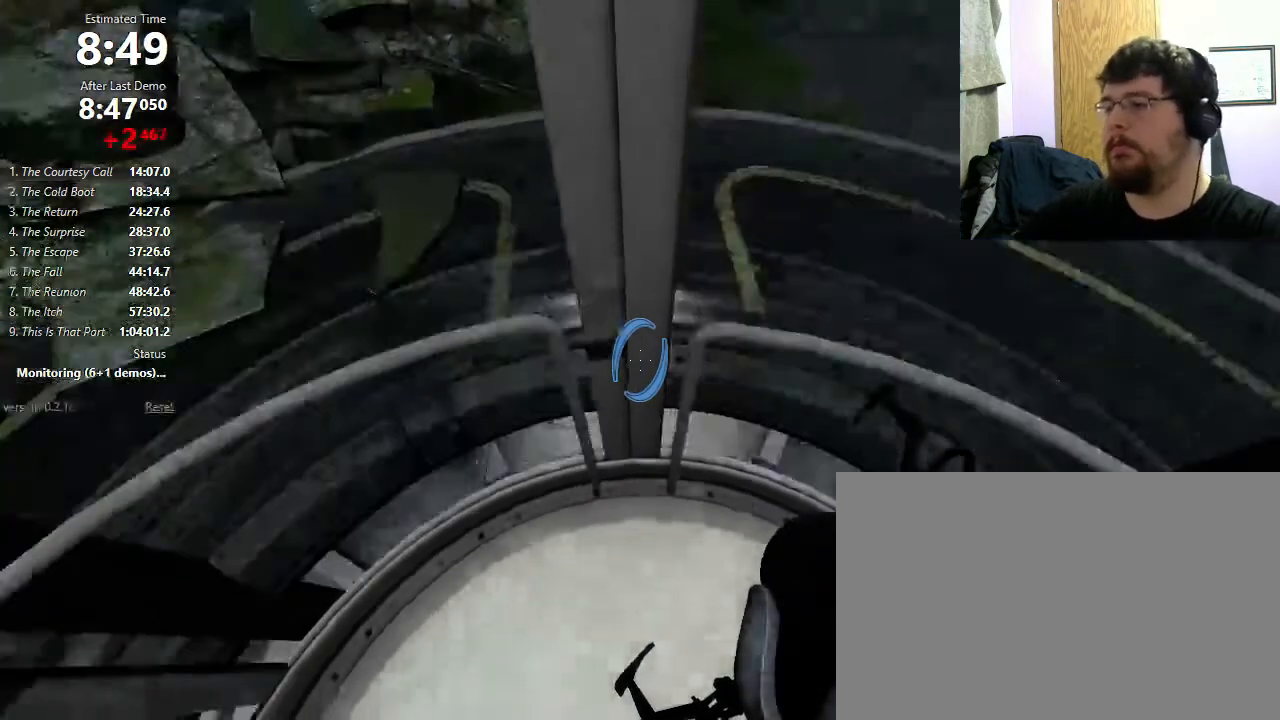
{"keys": ["w"], "mouse": [], "events": []}
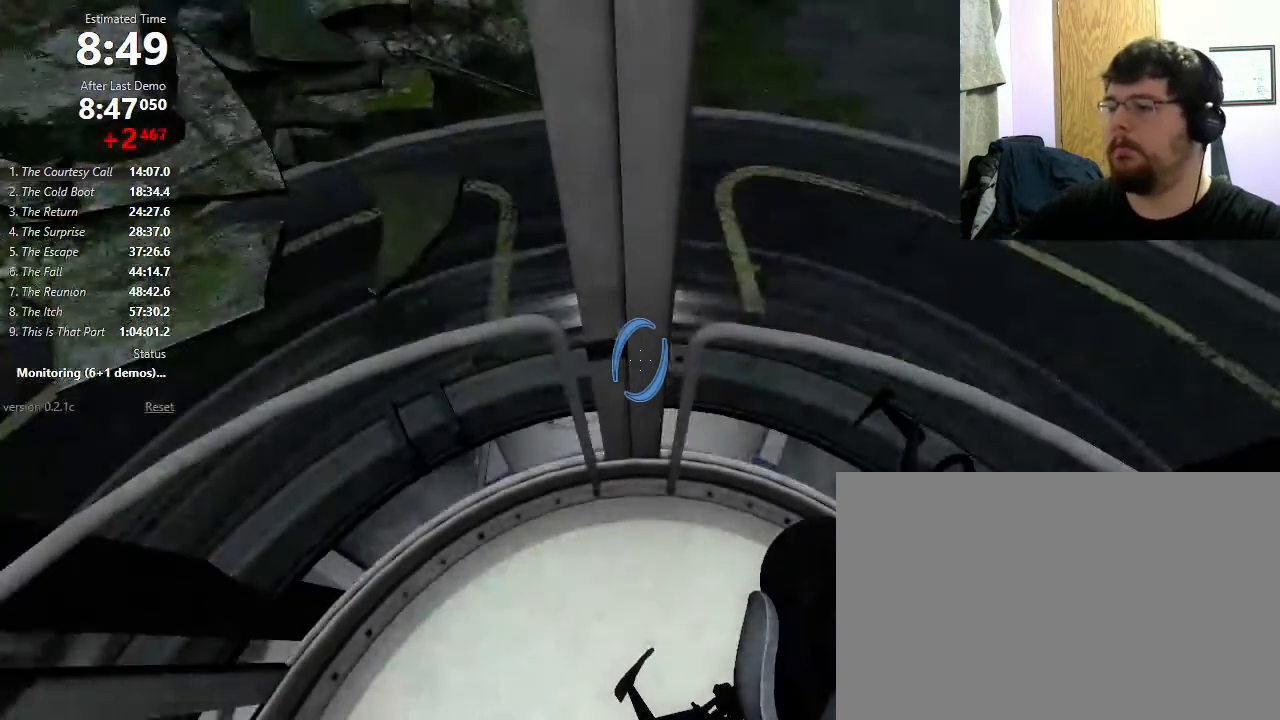
{"keys": ["w"], "mouse": [], "events": []}
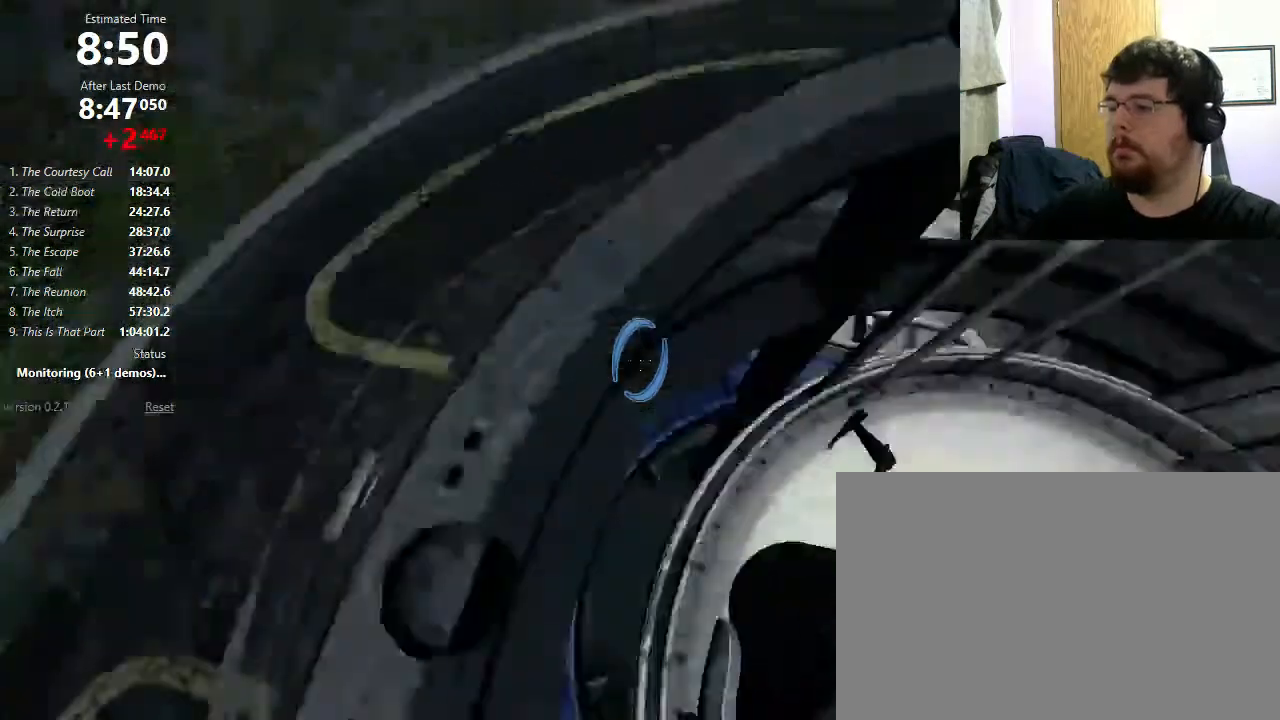
{"keys": ["a"], "mouse": [], "events": [[100, "a", "down"], [100, "w", "up"], [233, "mouse_wheel_down", "down"], [333, "mouse_wheel_down", "up"]]}
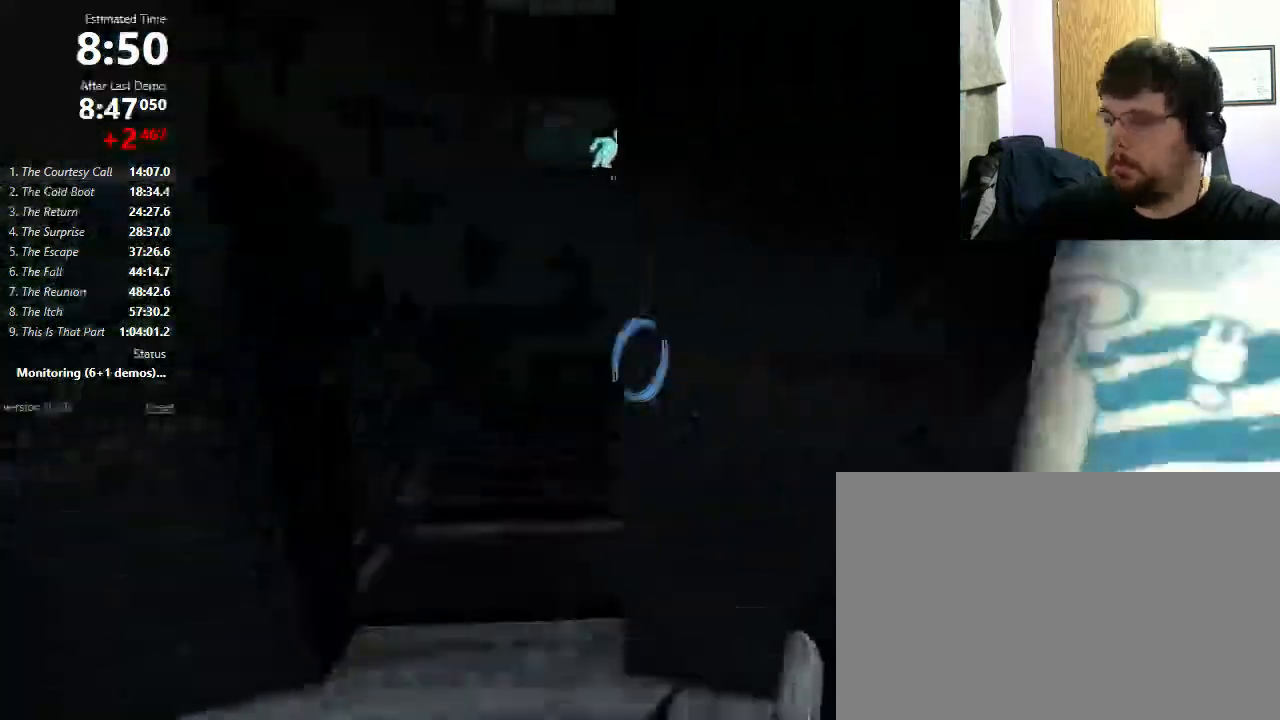
{"keys": ["d", "w"], "mouse": [], "events": [[233, "a", "up"], [233, "d", "down"], [333, "mouse_wheel_down", "down"], [467, "mouse_wheel_down", "up"], [500, "w", "down"]]}
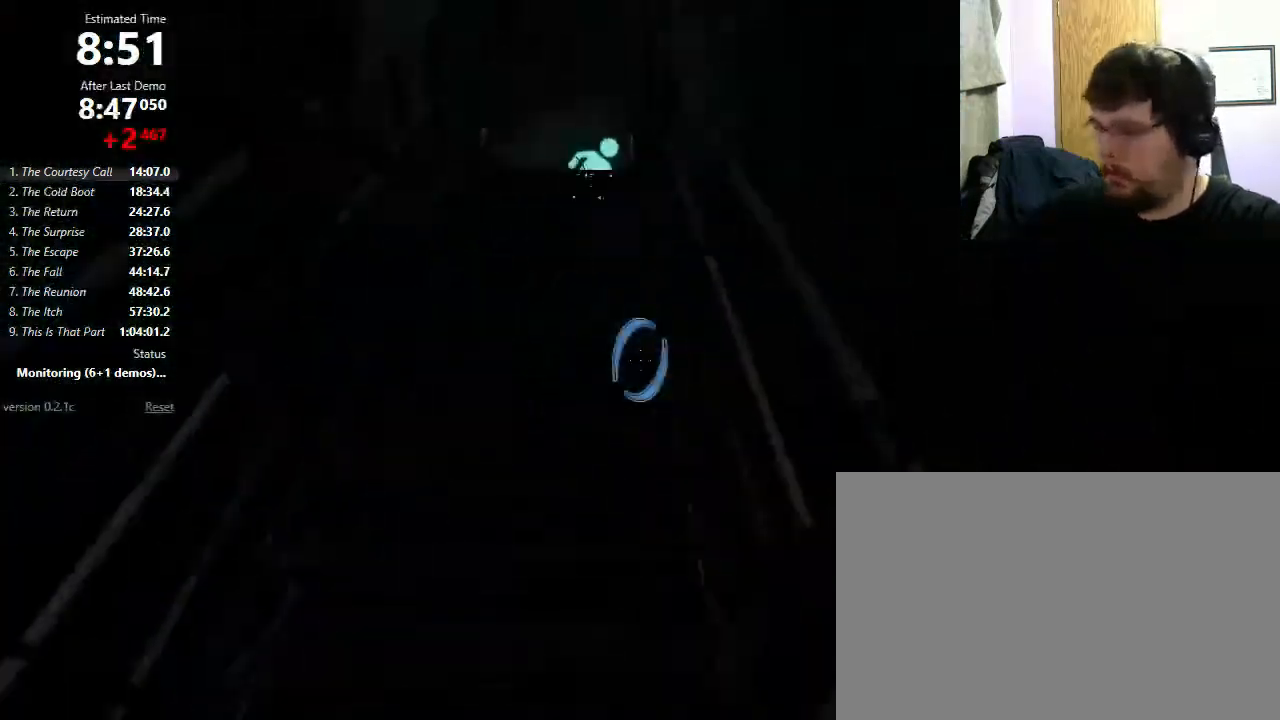
{"keys": ["d", "w"], "mouse": [], "events": []}
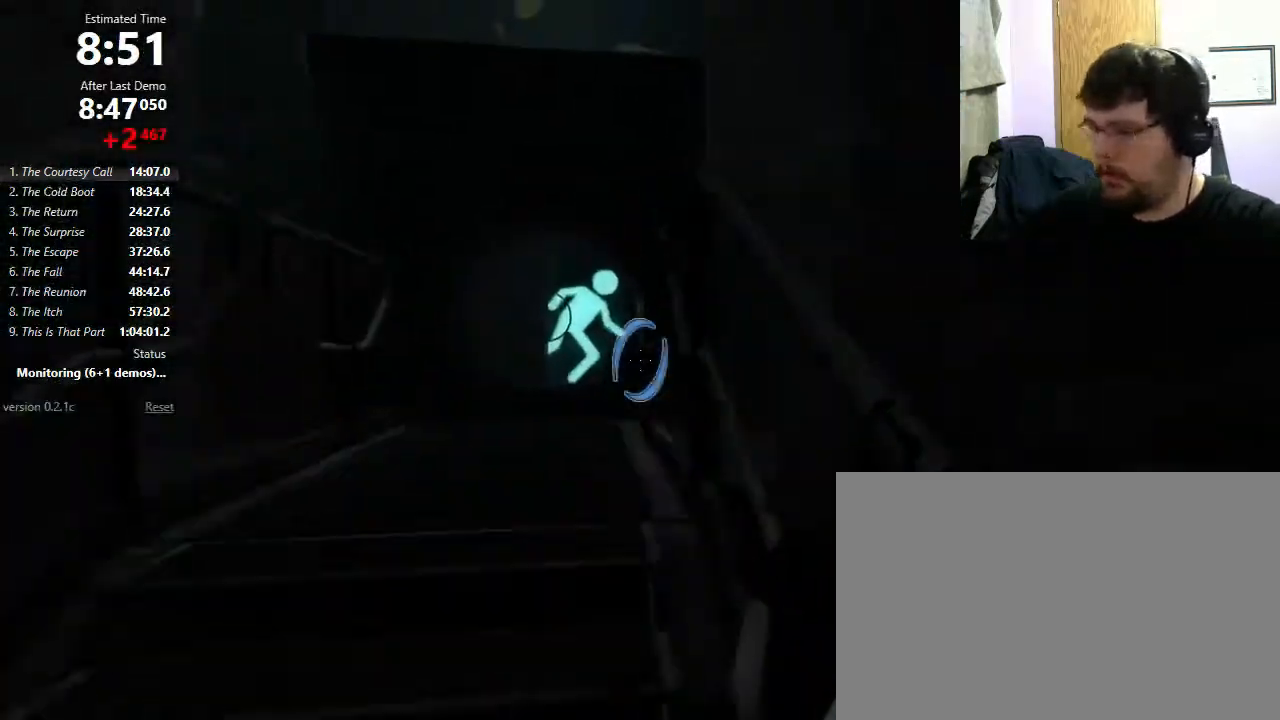
{"keys": ["a"], "mouse": [], "events": [[167, "mouse_wheel_down", "down"], [200, "a", "down"], [233, "d", "up"], [233, "w", "up"], [300, "mouse_wheel_down", "up"]]}
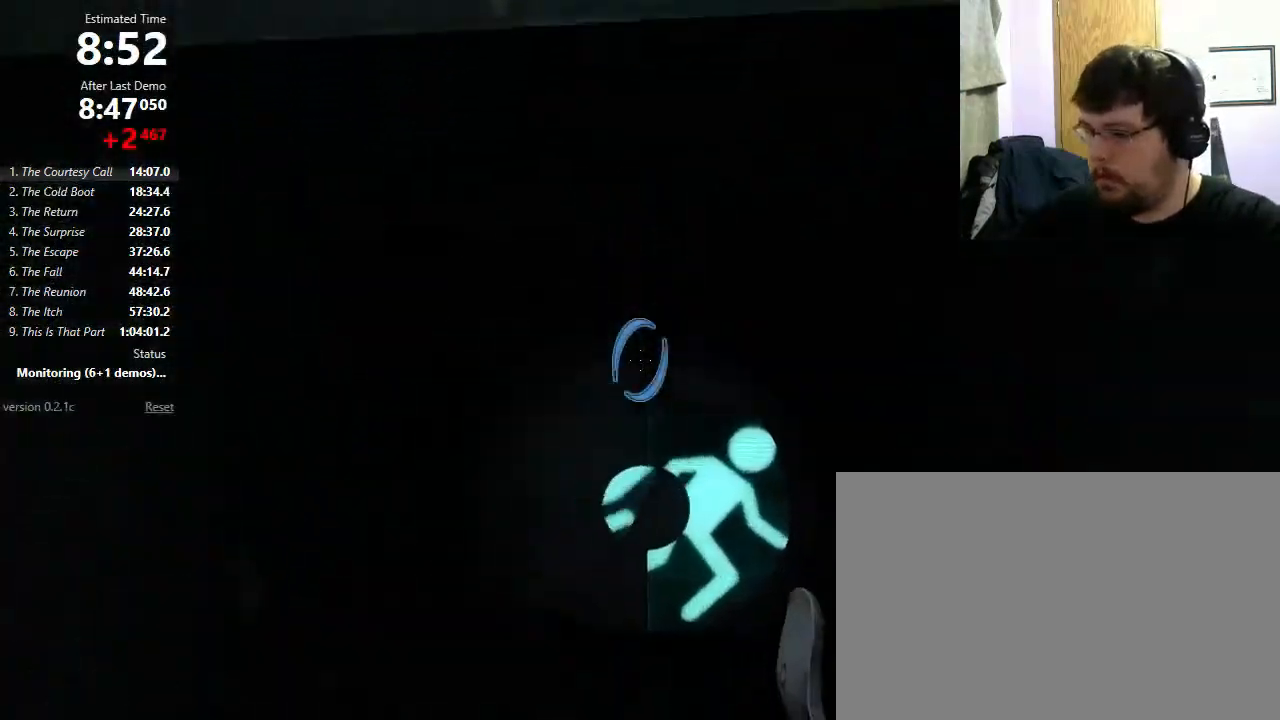
{"keys": ["a"], "mouse": ["wheel_down"], "events": [[33, "a", "up"], [133, "d", "down"], [333, "mouse_wheel_down", "down"], [367, "a", "down"], [367, "d", "up"]]}
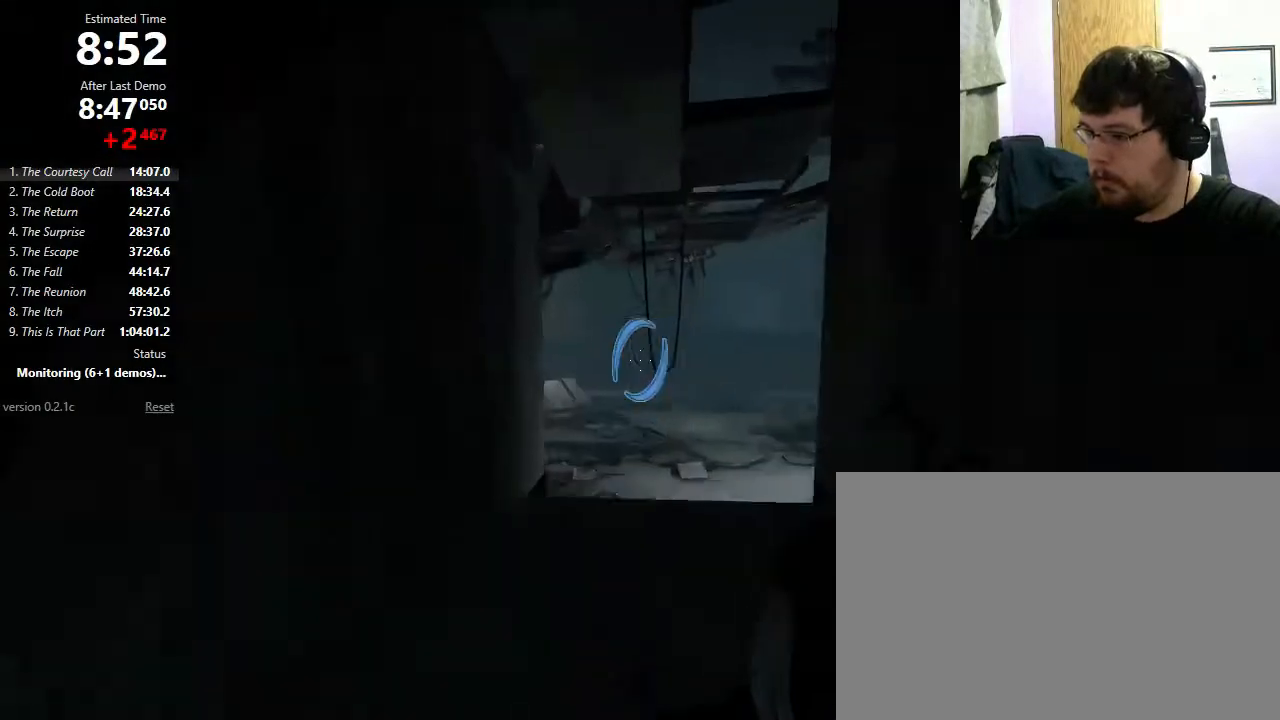
{"keys": ["a", "w"], "mouse": [], "events": [[33, "mouse_wheel_down", "up"], [200, "w", "down"]]}
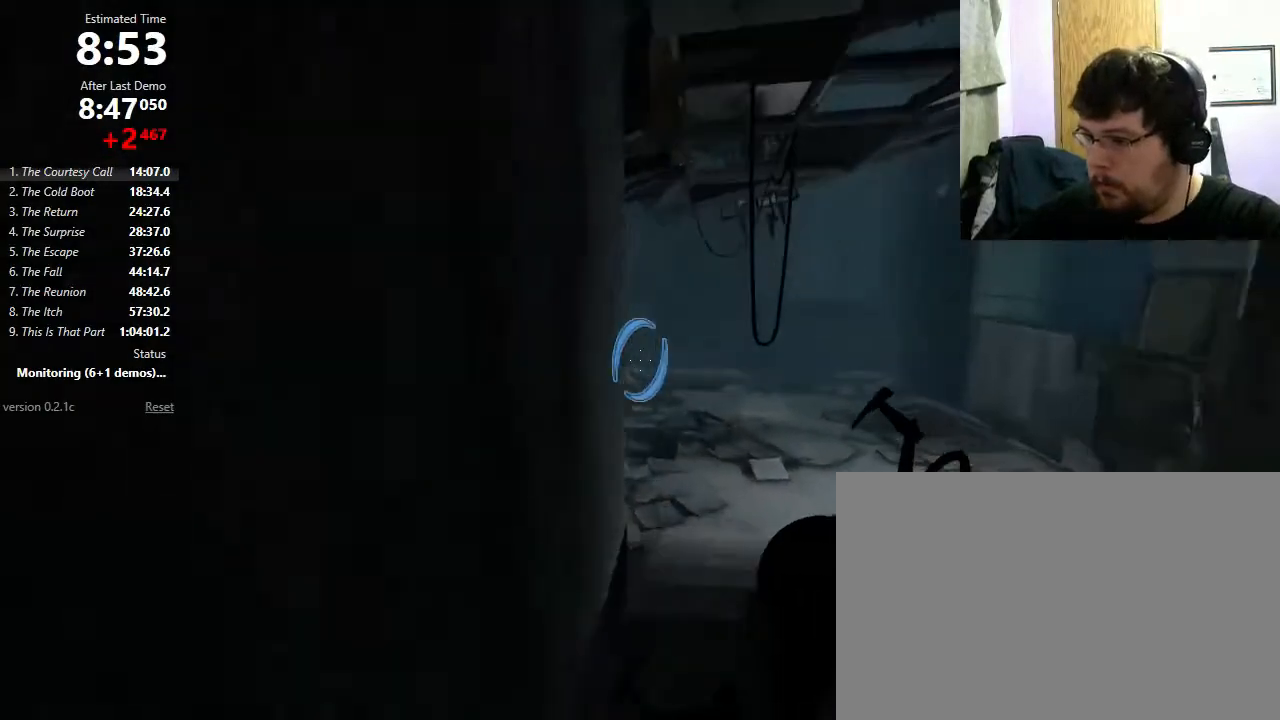
{"keys": ["a", "w"], "mouse": [], "events": []}
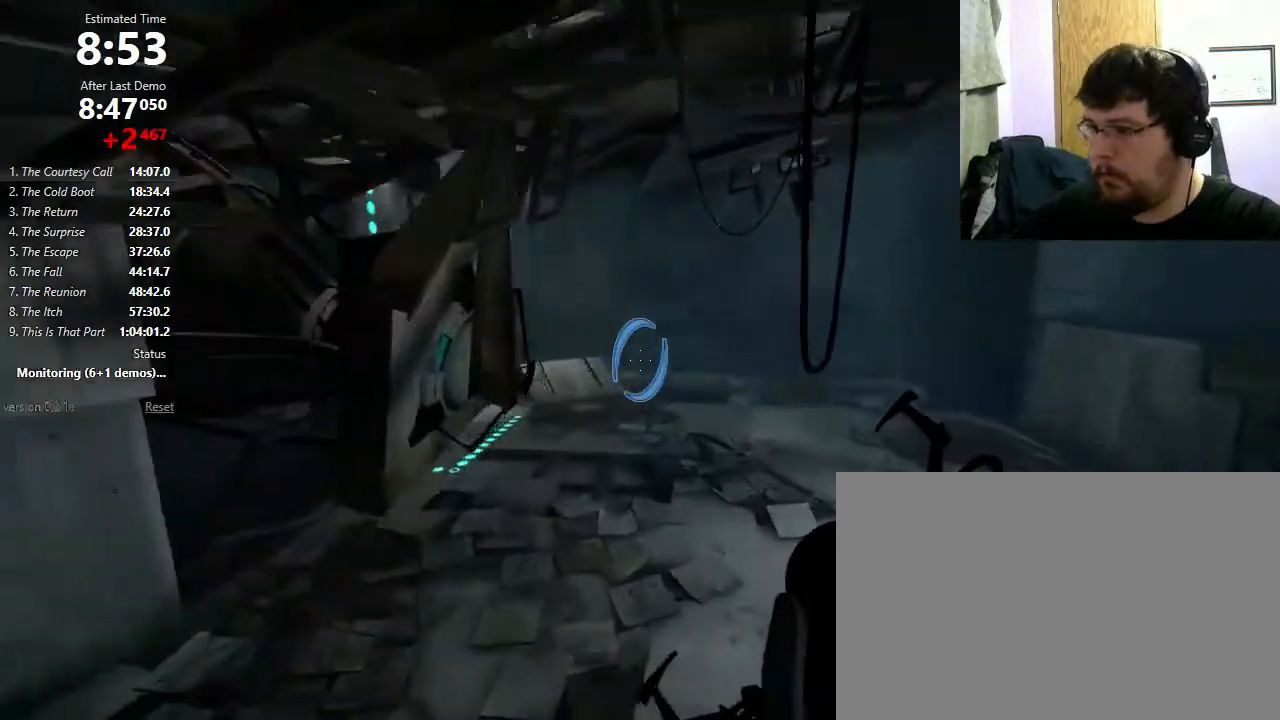
{"keys": ["a"], "mouse": [], "events": [[67, "mouse_wheel_down", "down"], [67, "w", "up"], [167, "mouse_wheel_down", "up"]]}
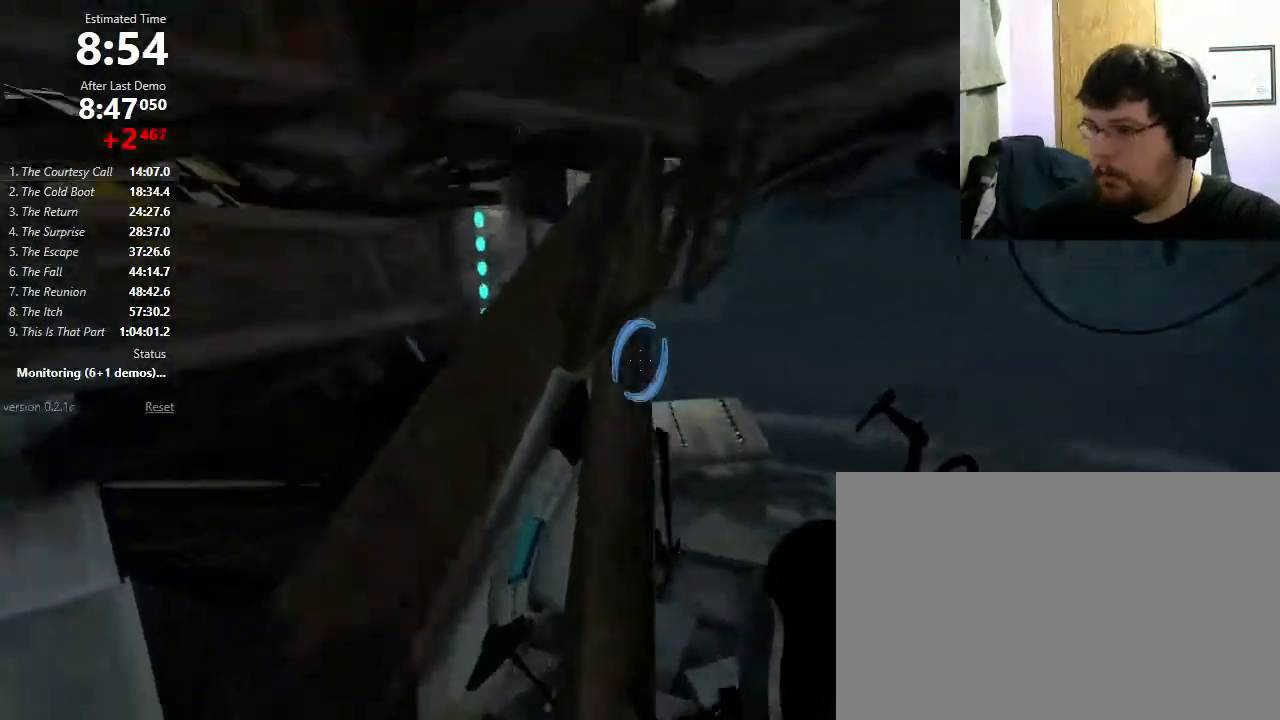
{"keys": ["a"], "mouse": [], "events": [[333, "mouse_wheel_down", "down"], [500, "mouse_wheel_down", "up"]]}
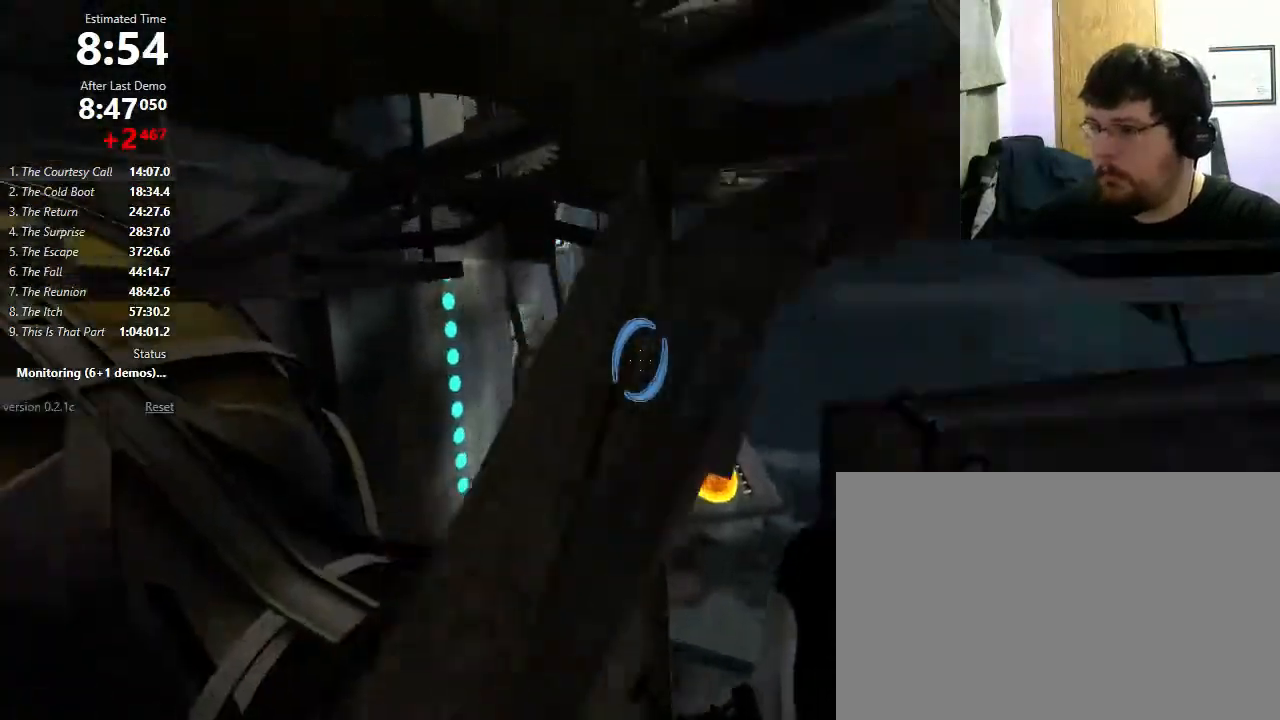
{"keys": ["a", "w"], "mouse": [], "events": [[67, "w", "down"]]}
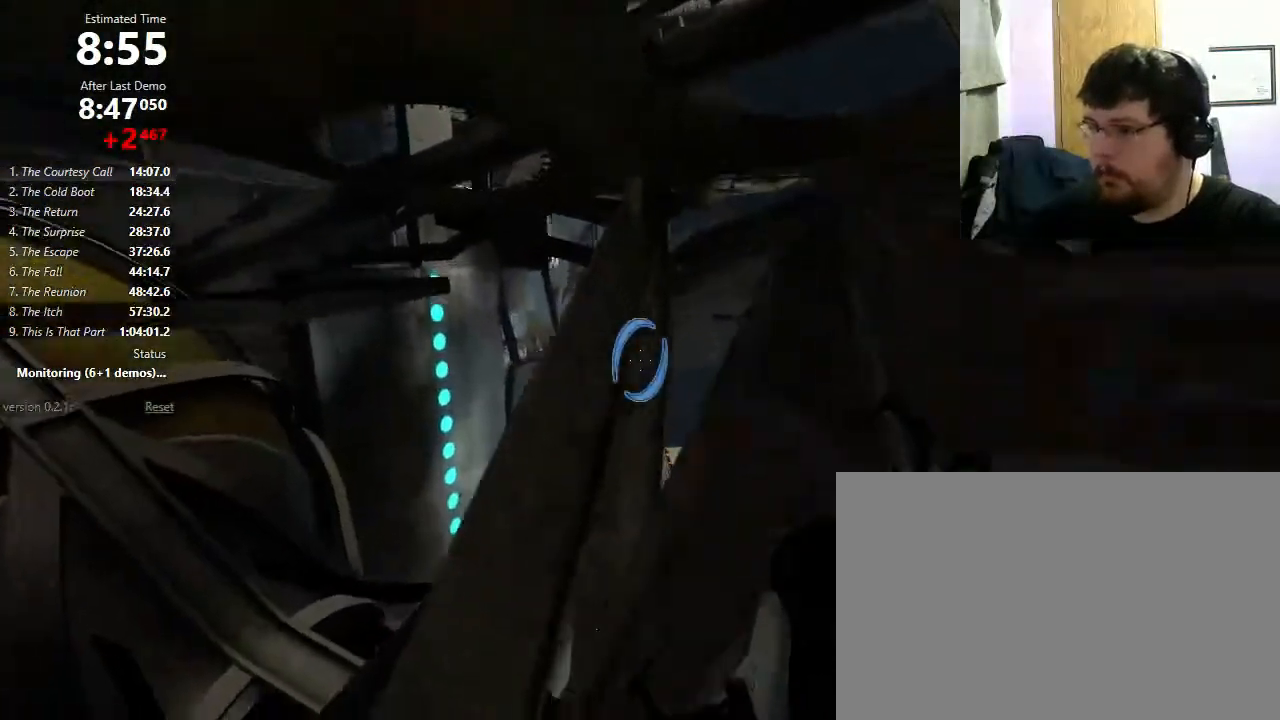
{"keys": ["w"], "mouse": [], "events": [[33, "w", "up"], [200, "mouse_wheel_down", "down"], [367, "mouse_wheel_down", "up"], [400, "w", "down"], [467, "a", "up"]]}
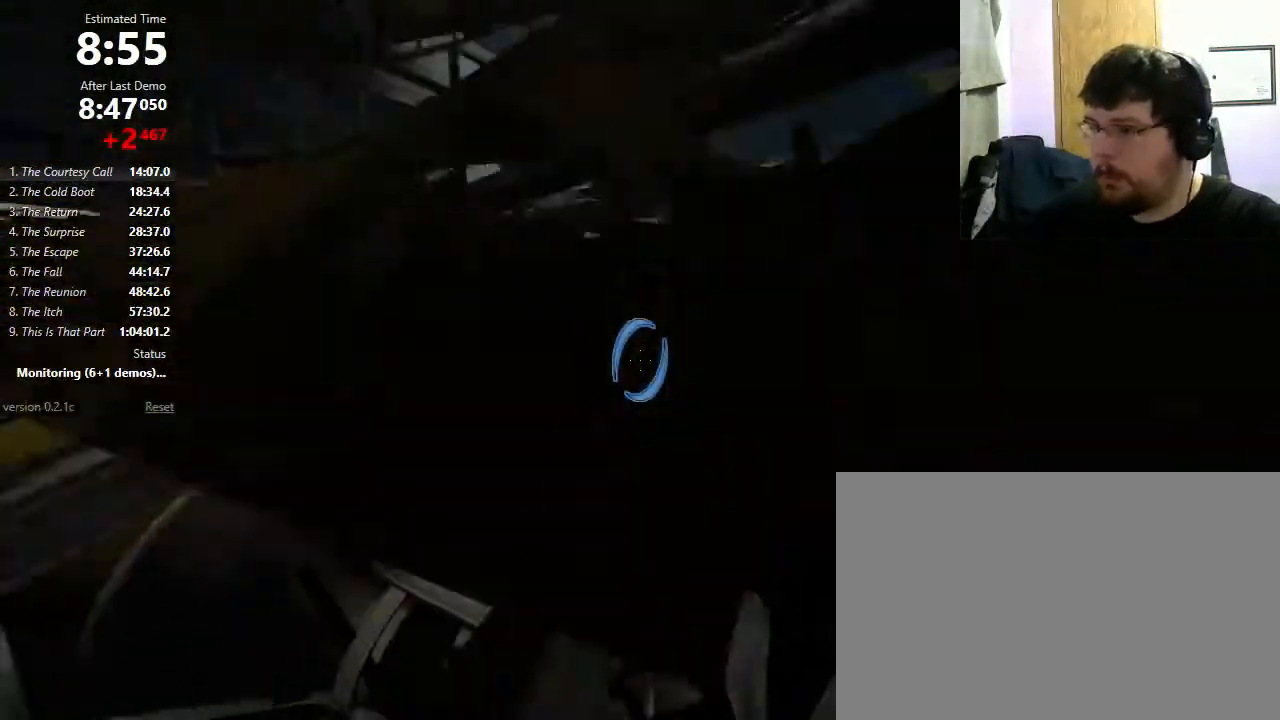
{"keys": ["w"], "mouse": [], "events": [[133, "d", "down"], [267, "d", "up"], [433, "d", "down"], [500, "d", "up"]]}
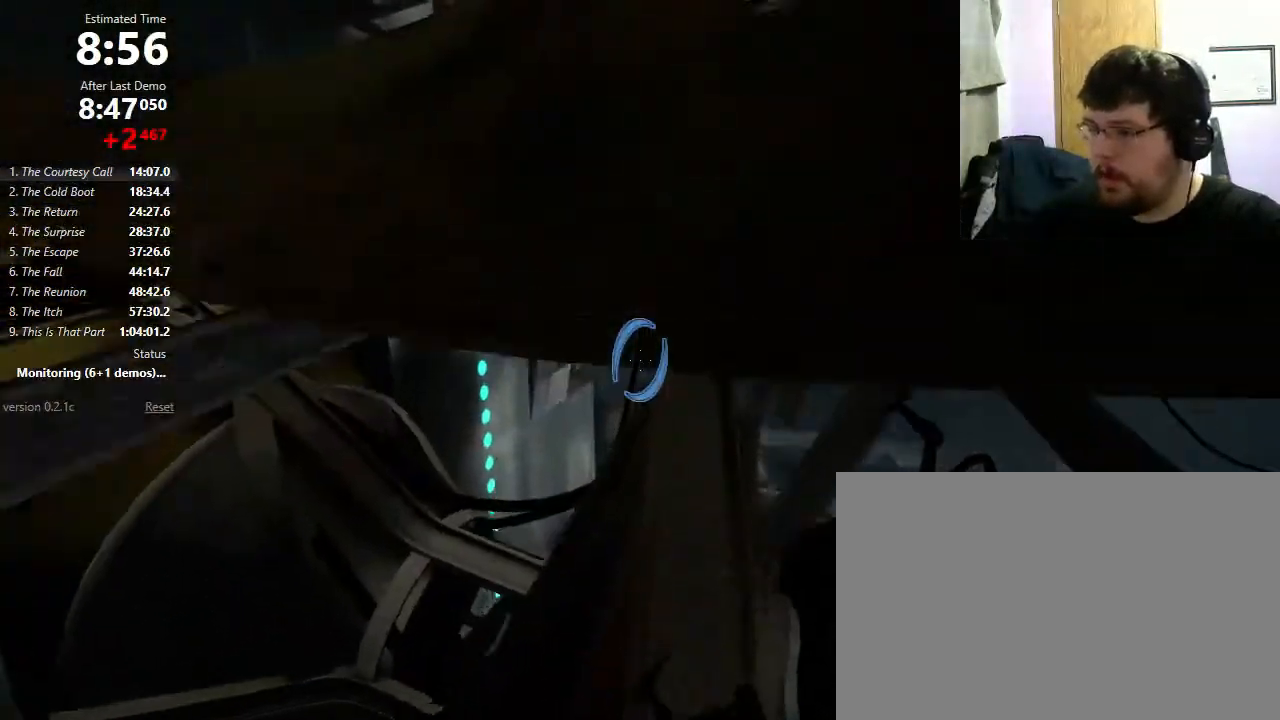
{"keys": ["d", "w"], "mouse": [], "events": [[100, "a", "down"], [200, "a", "up"], [267, "d", "down"]]}
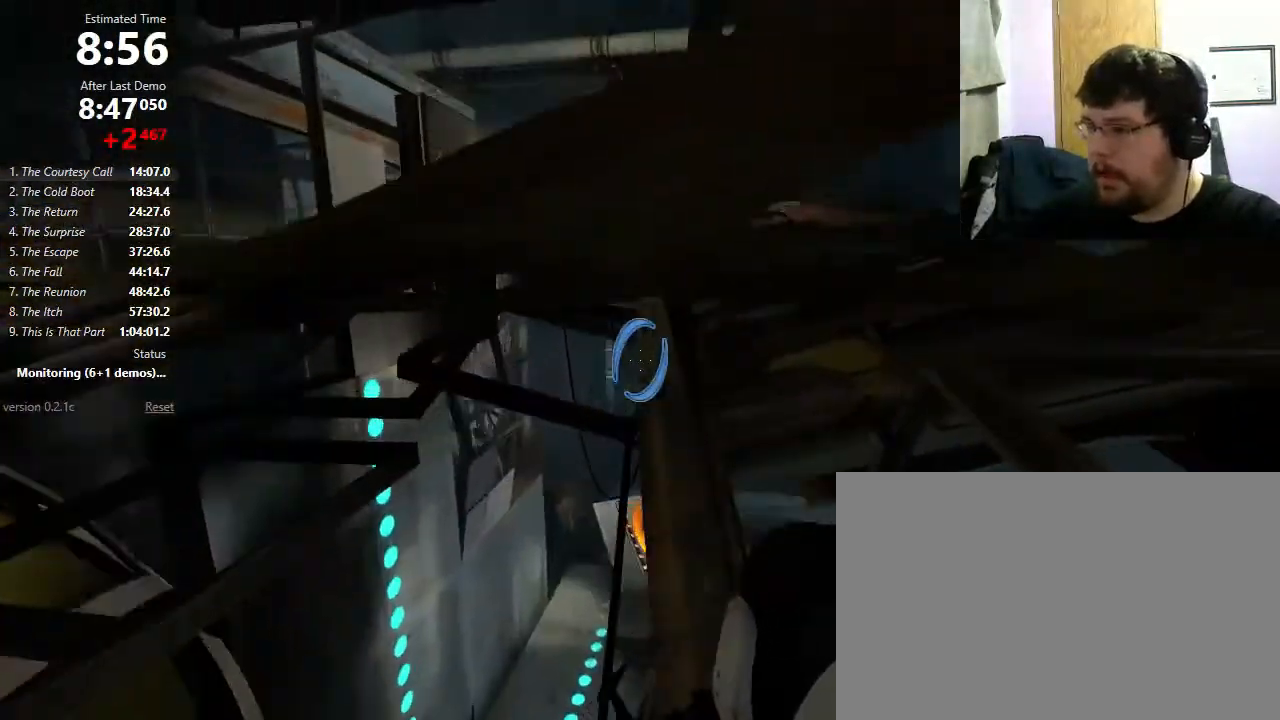
{"keys": ["d", "w"], "mouse": [], "events": [[67, "w", "up"], [100, "mouse_wheel_down", "down"], [200, "mouse_wheel_down", "up"], [467, "w", "down"]]}
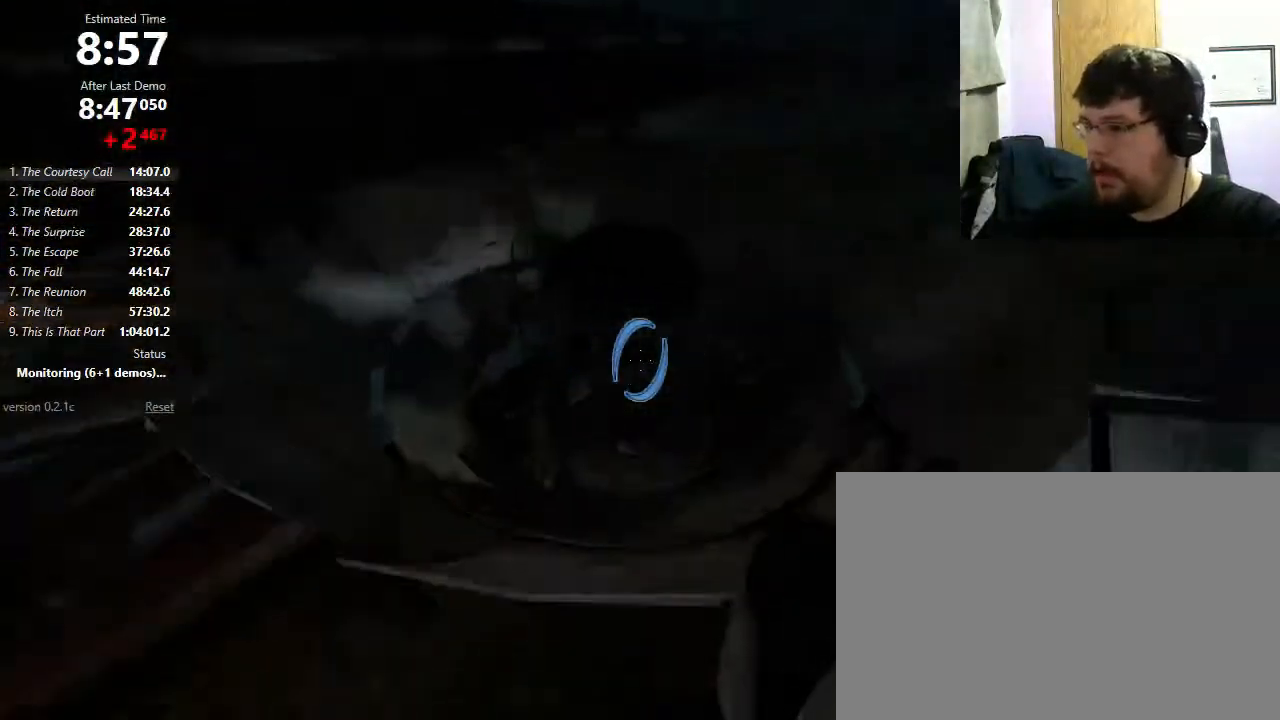
{"keys": ["a"], "mouse": [], "events": [[67, "d", "up"], [200, "a", "down"], [300, "w", "up"]]}
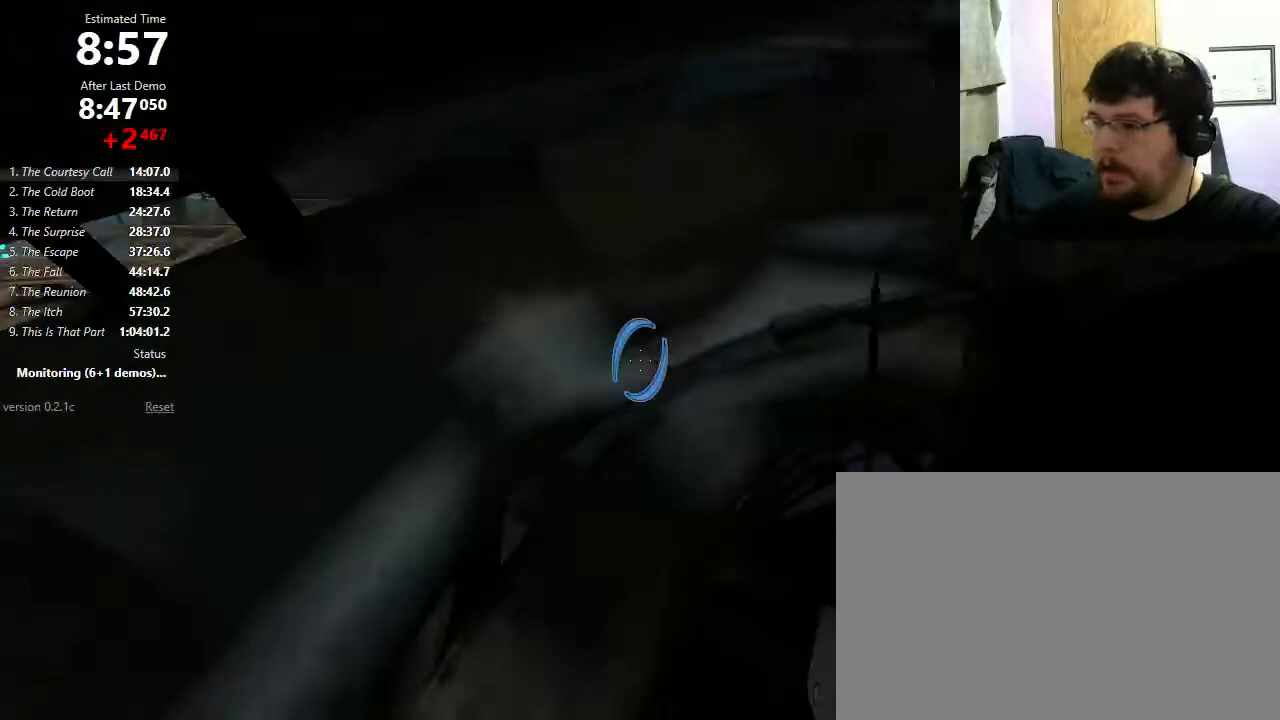
{"keys": ["d"], "mouse": [], "events": [[100, "w", "down"], [400, "mouse_wheel_down", "down"], [433, "d", "down"], [467, "a", "up"], [467, "w", "up"], [500, "mouse_wheel_down", "up"]]}
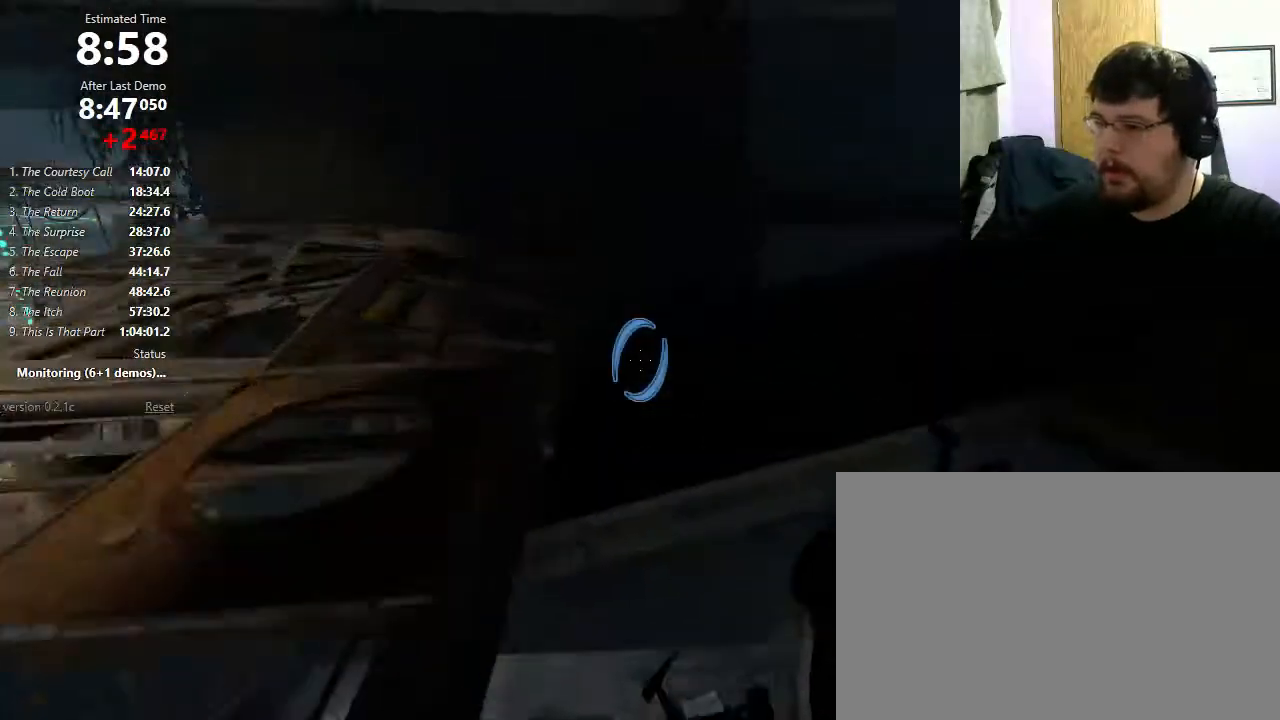
{"keys": ["a", "shift"], "mouse": ["wheel_down"], "events": [[300, "a", "down"], [300, "shift", "down"], [333, "d", "up"], [467, "mouse_wheel_down", "down"]]}
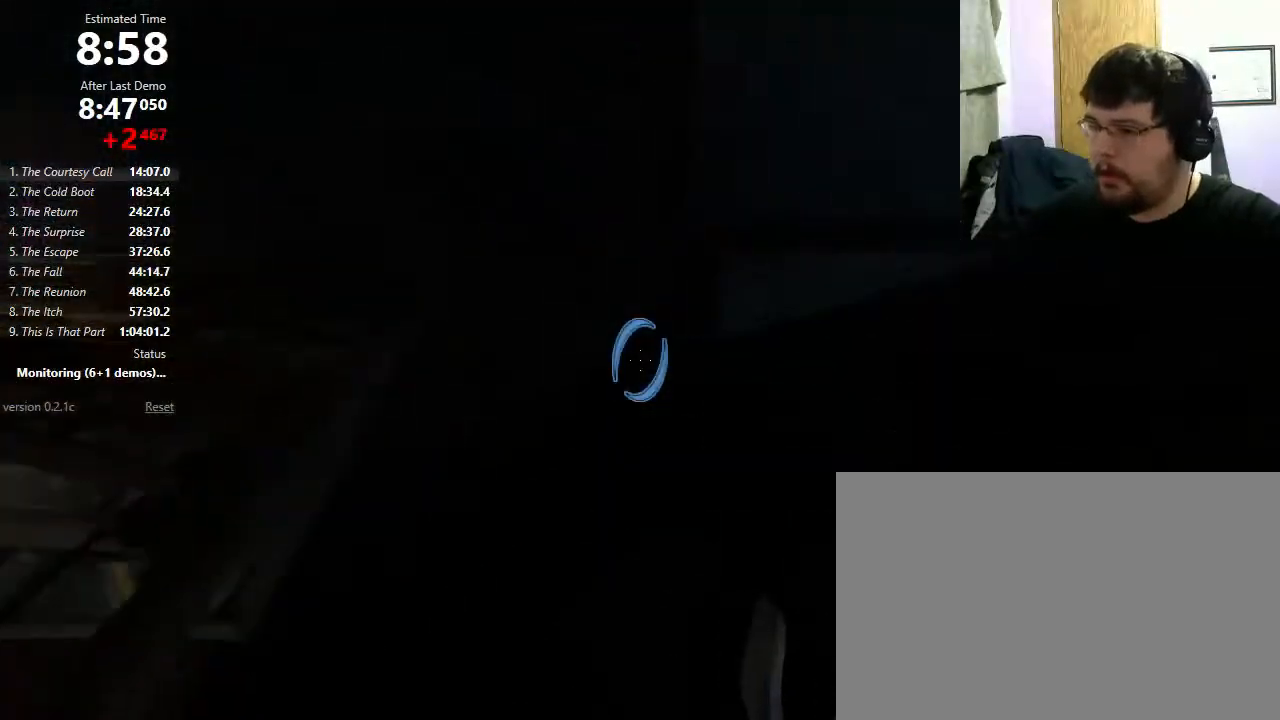
{"keys": ["a", "shift"], "mouse": ["wheel_down"], "events": [[133, "mouse_wheel_down", "up"], [433, "mouse_wheel_down", "down"]]}
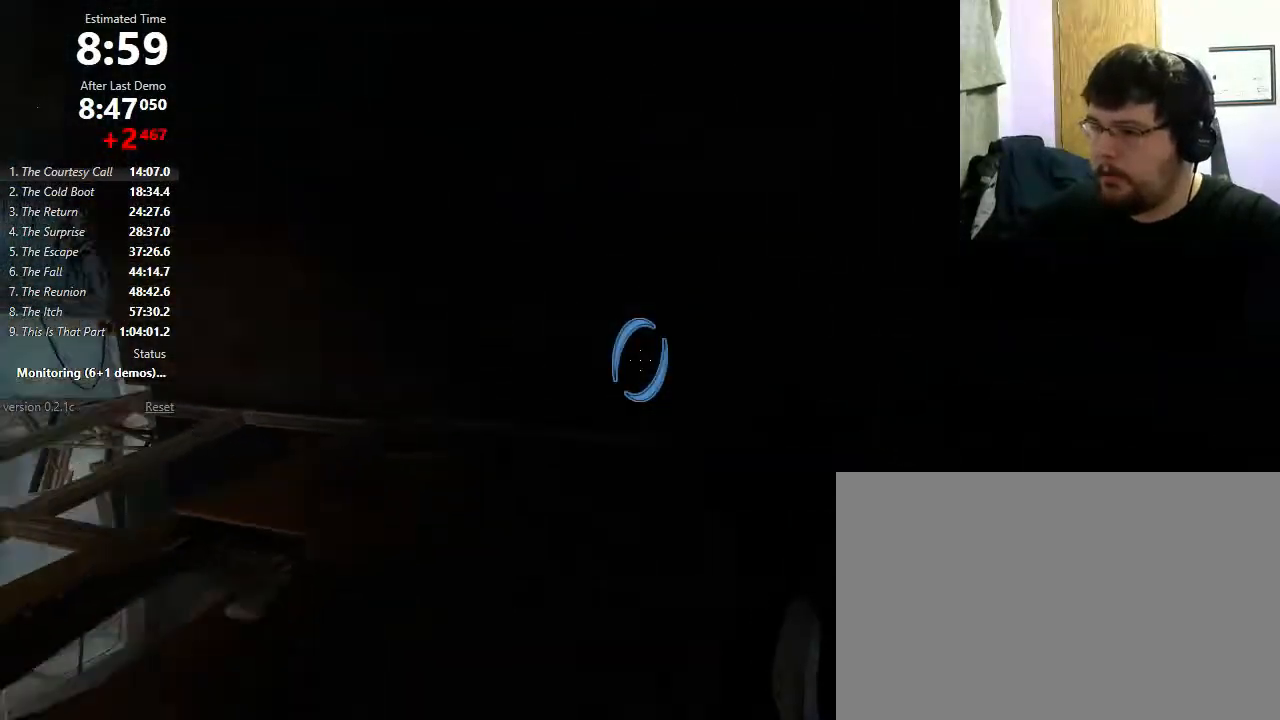
{"keys": ["d"], "mouse": [], "events": [[100, "mouse_wheel_down", "up"], [367, "shift", "up"], [400, "a", "up"], [500, "d", "down"]]}
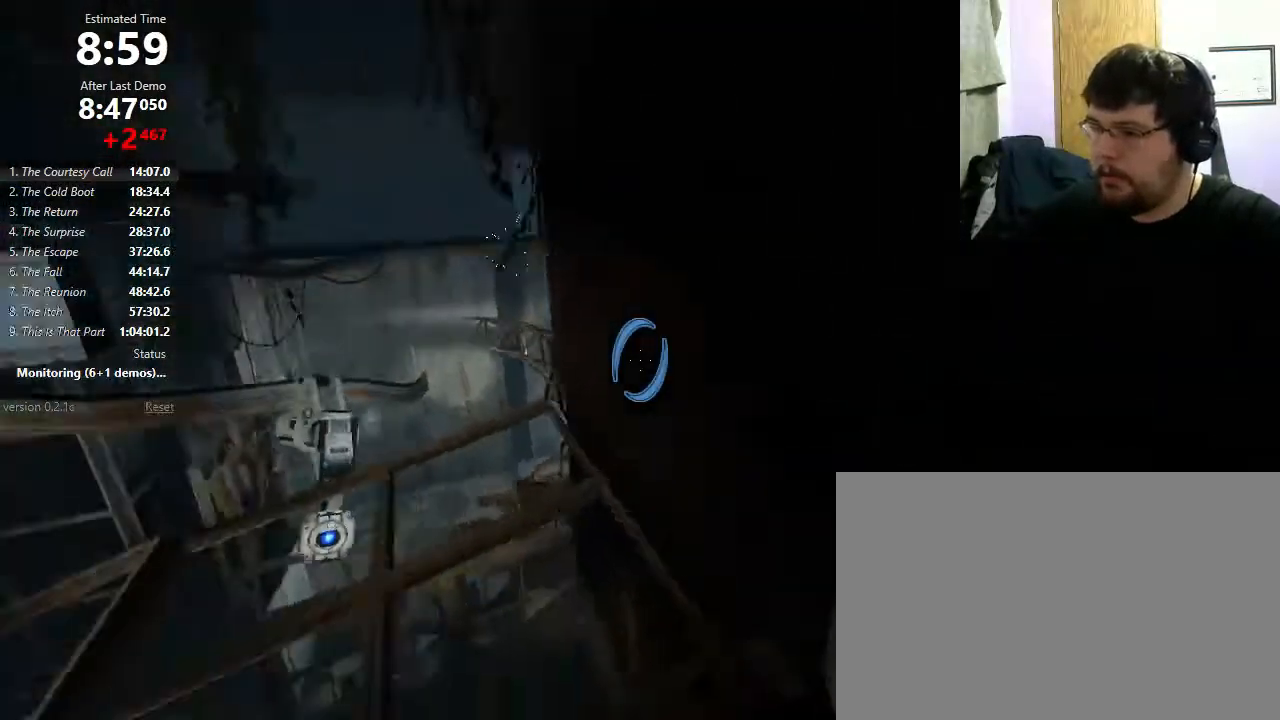
{"keys": ["d", "w"], "mouse": [], "events": [[67, "w", "down"]]}